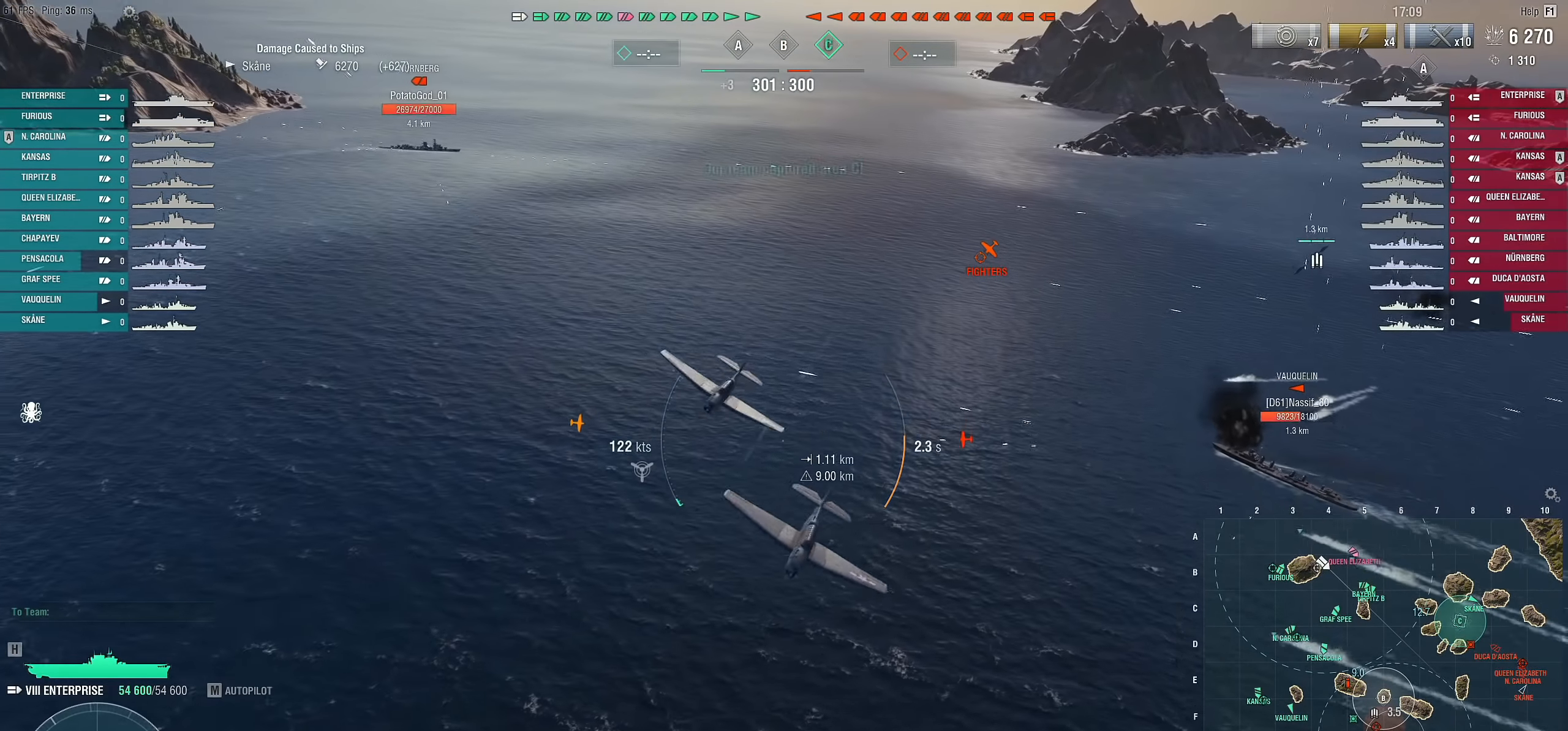
Gameplay with keyboard and mouse; each line is a JSON object with the keys and mouse buttons held at the frame after it. "events" lists presses ("down") and releases ("up") of "1", "2", "3", "4", "5", "a", "alt", "c", "caps_lock", "ctrl", "d", "e", "f", "g", "q", "r", "s", "shift", "space", "t", "tab", "v", "w", "x", "z", "mouse_left", "mouse_wheel" and "mouse_right" between this image and that frame as [ms after this image, input, new state], when the widget could be followed in between. "mouse_left", "mouse_wheel", "mouse_right" = the "left", "wheel", "right" buttons of the "mouse" list. No other keys are recorded. "wheel" means that the mouse wheel is clicked or scrolled. "mouse_move" is the direction in which the mouse moves at that frame (one of eight, or "still"), when it could be read.
{"keys": ["a", "s"], "mouse": [], "mouse_move": "still", "events": []}
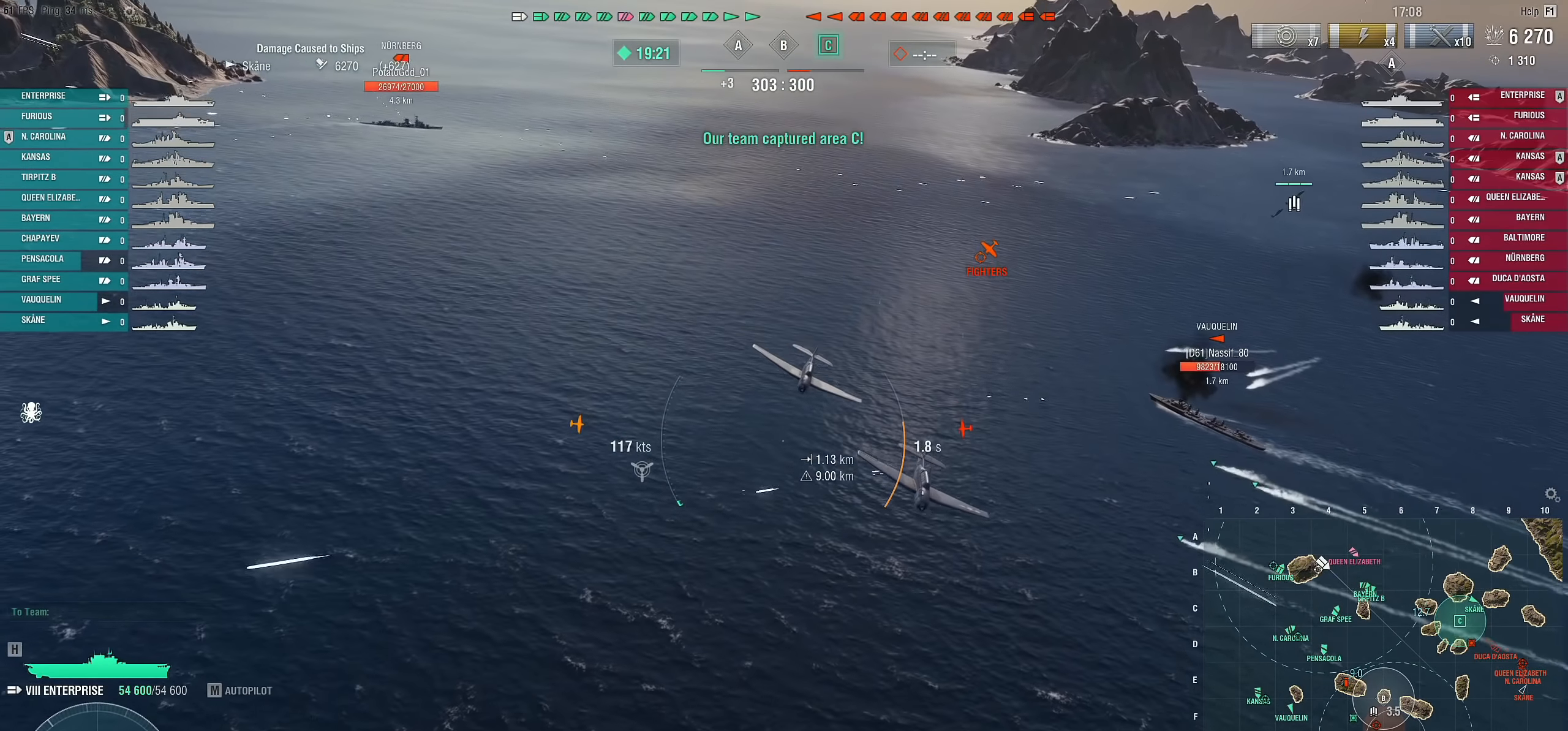
{"keys": ["a", "s"], "mouse": [], "mouse_move": "still", "events": []}
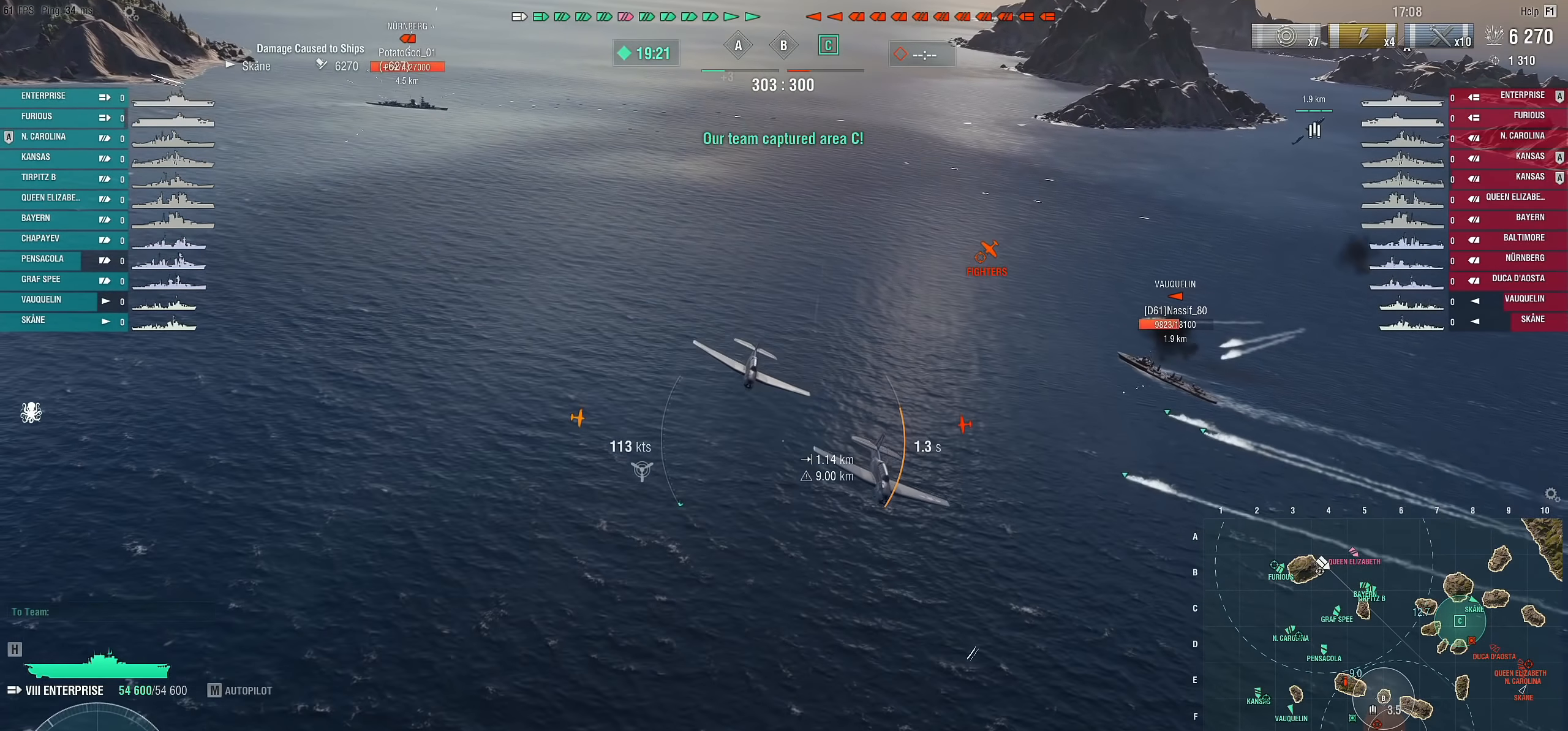
{"keys": ["a", "s"], "mouse": [], "mouse_move": "still", "events": []}
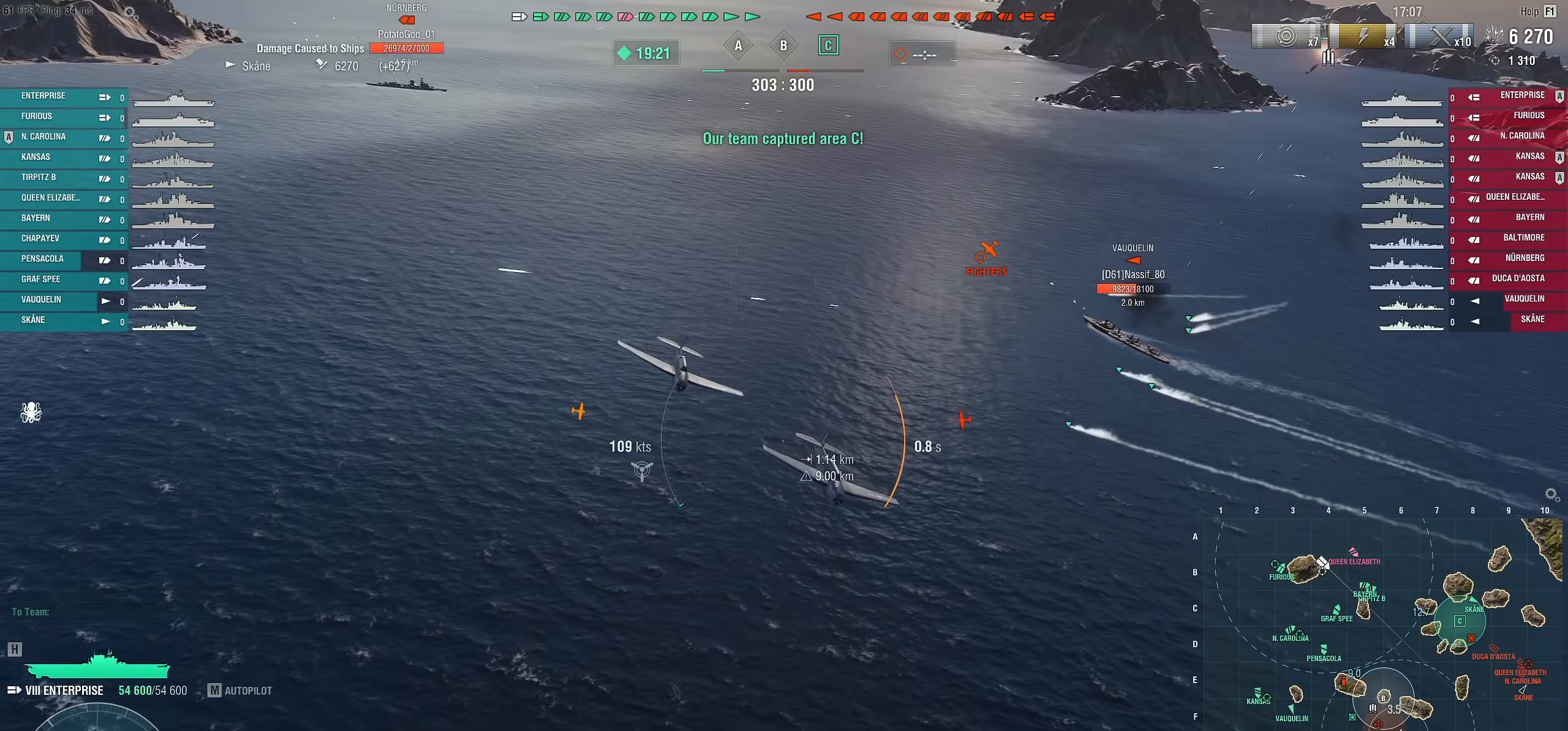
{"keys": ["a", "s"], "mouse": [], "mouse_move": "still", "events": []}
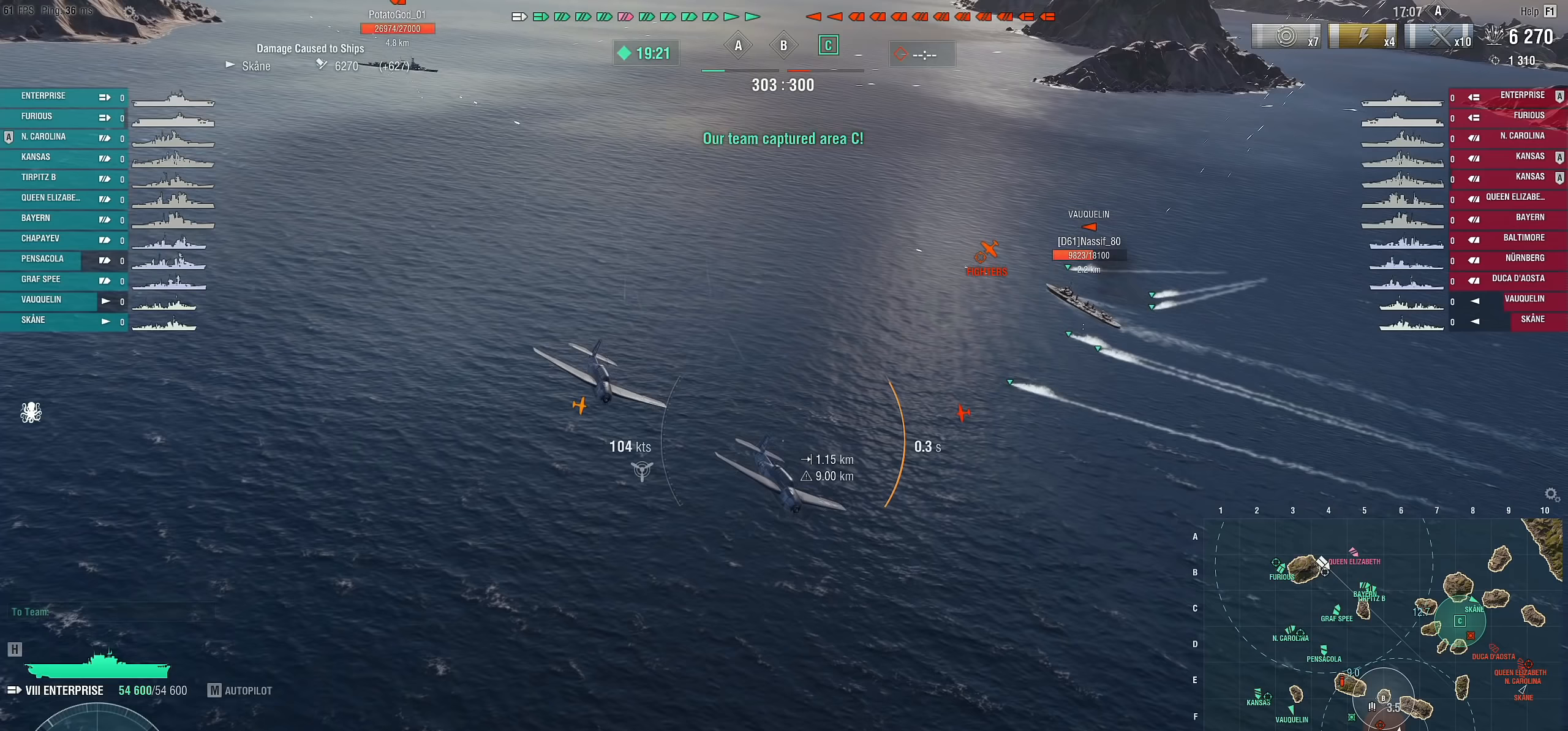
{"keys": ["a", "s"], "mouse": [], "mouse_move": "still", "events": []}
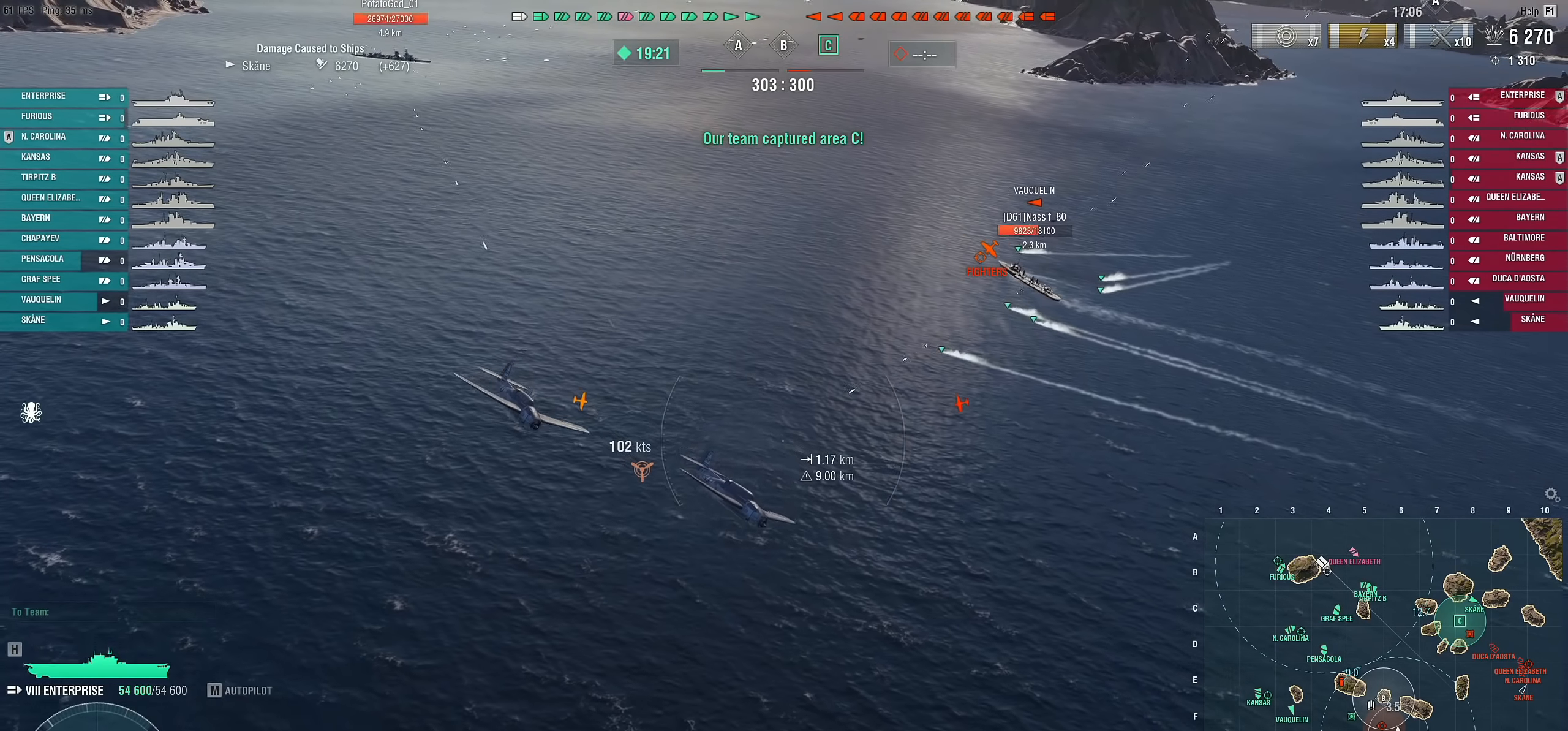
{"keys": ["a", "s"], "mouse": [], "mouse_move": "still", "events": []}
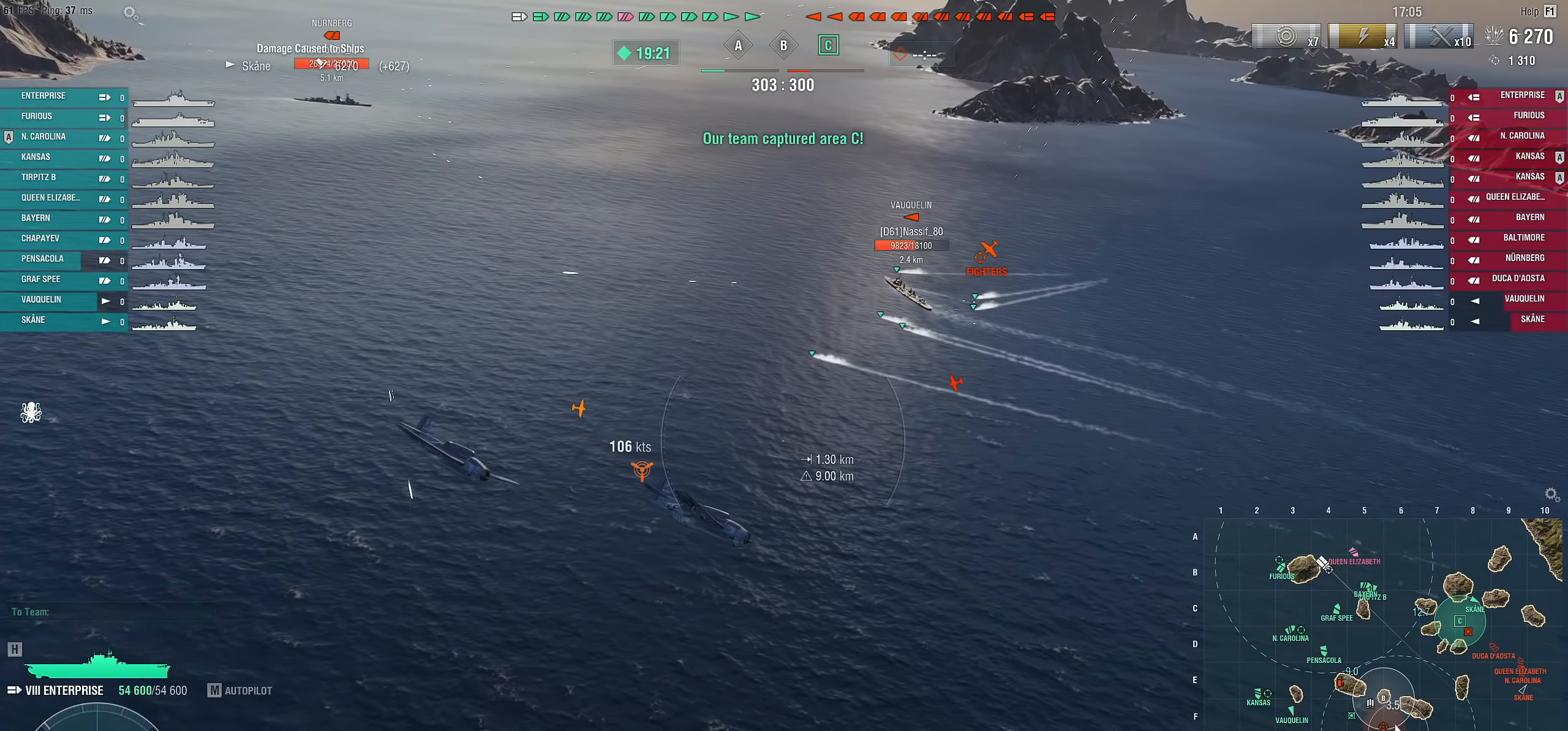
{"keys": ["a", "s"], "mouse": [], "mouse_move": "still", "events": []}
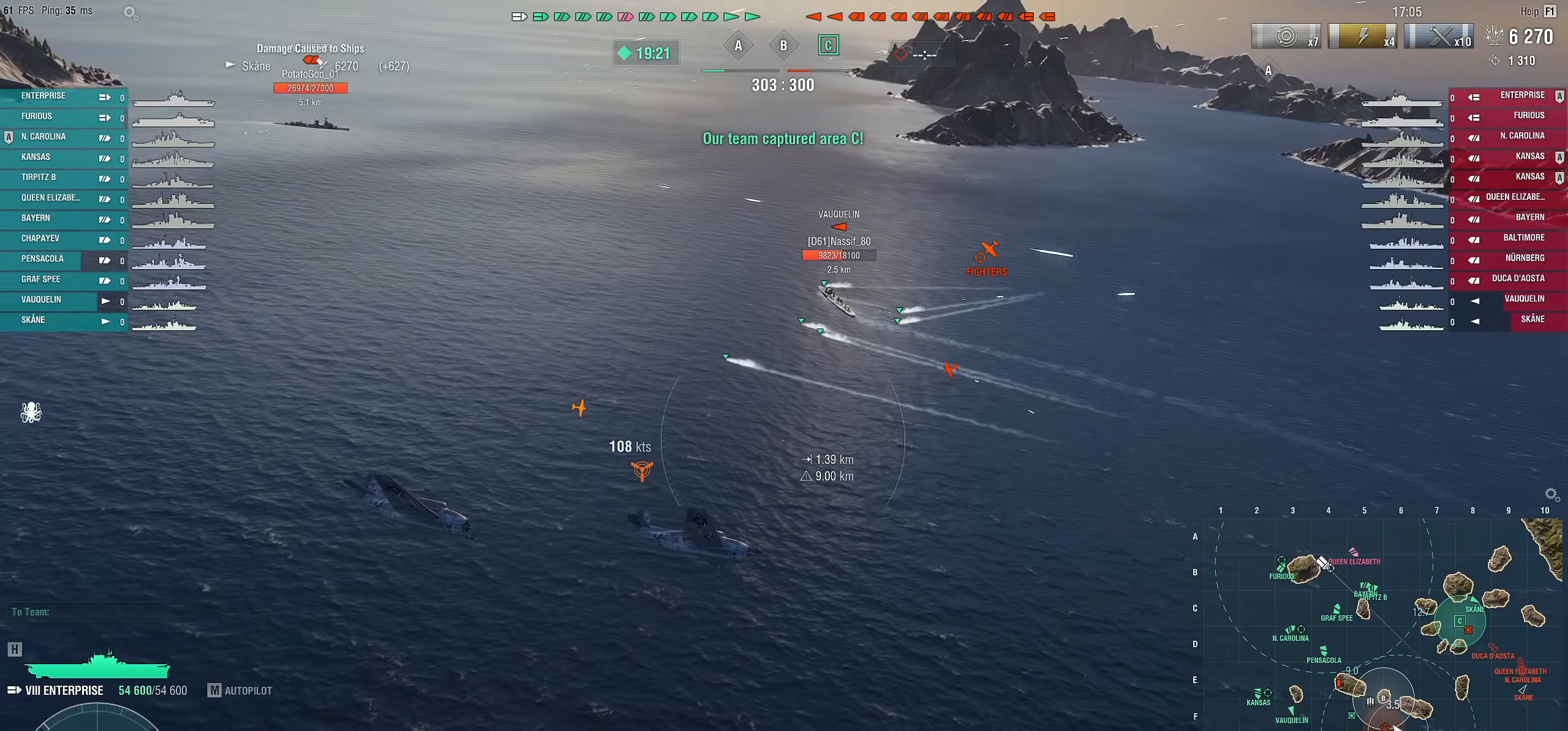
{"keys": ["a", "s"], "mouse": [], "mouse_move": "still", "events": []}
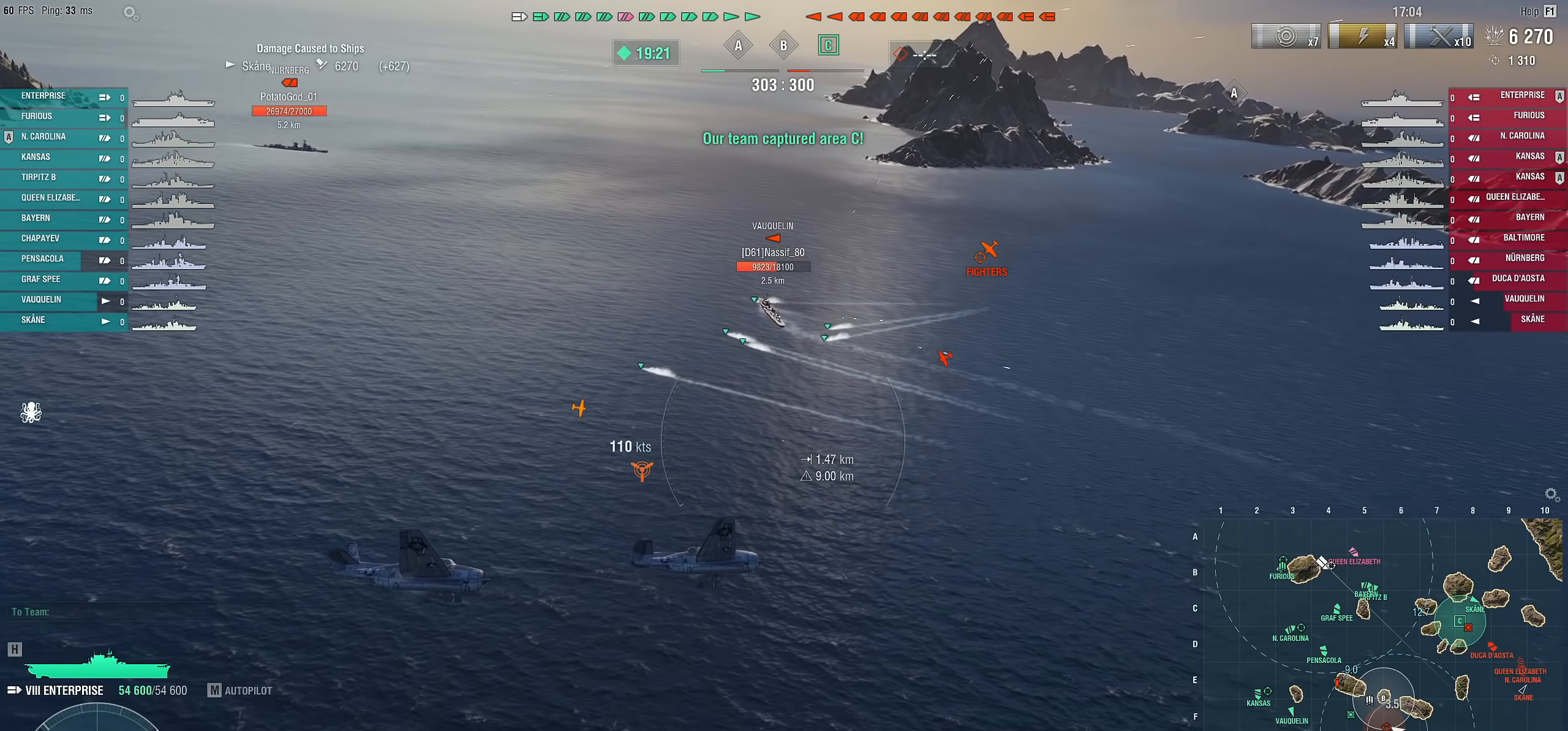
{"keys": ["a"], "mouse": [], "mouse_move": "still", "events": [[483, "s", "up"]]}
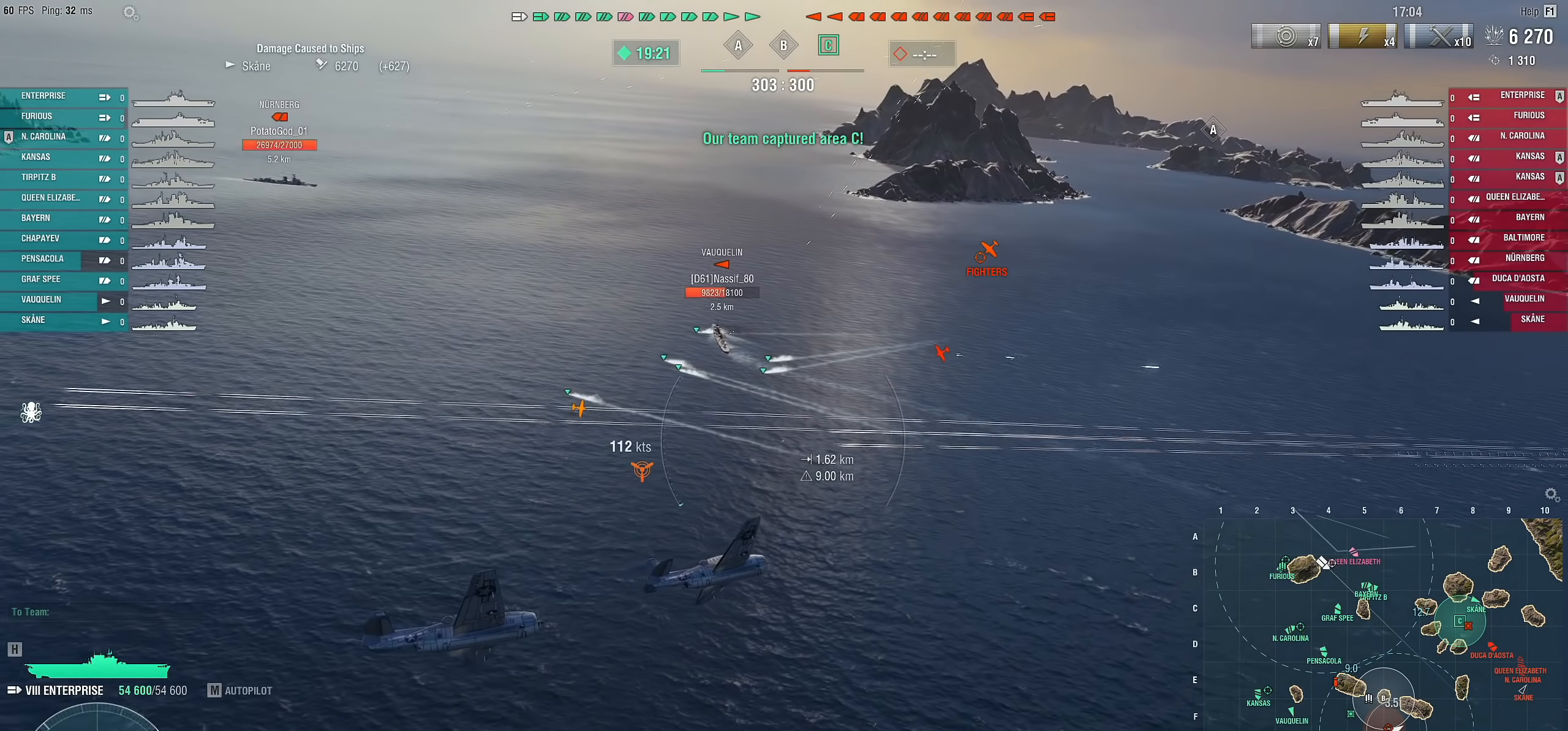
{"keys": ["a", "w"], "mouse": [], "mouse_move": "still", "events": [[500, "w", "down"]]}
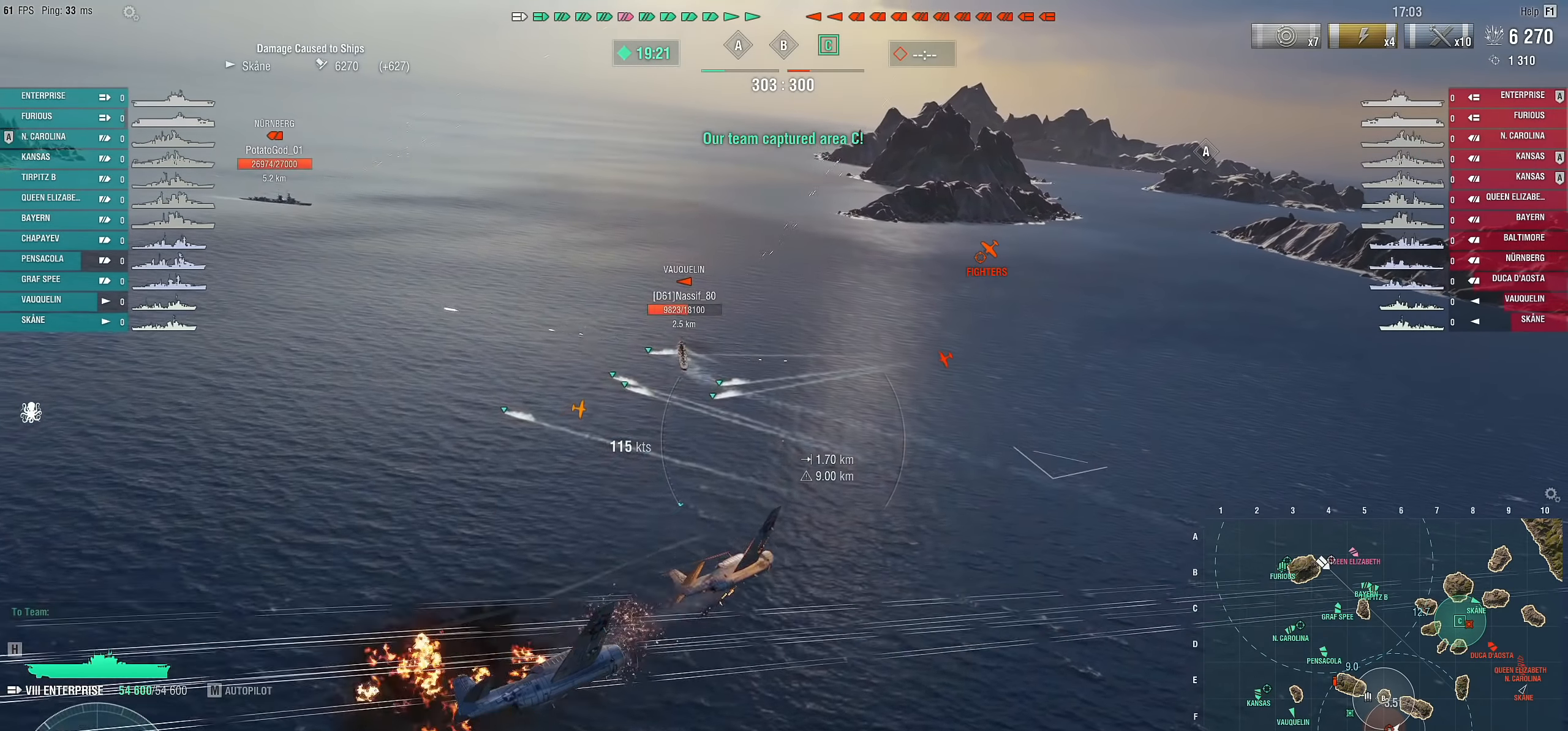
{"keys": ["w"], "mouse": [], "mouse_move": "still", "events": [[133, "a", "up"], [233, "mouse_left", "down"], [317, "mouse_left", "up"]]}
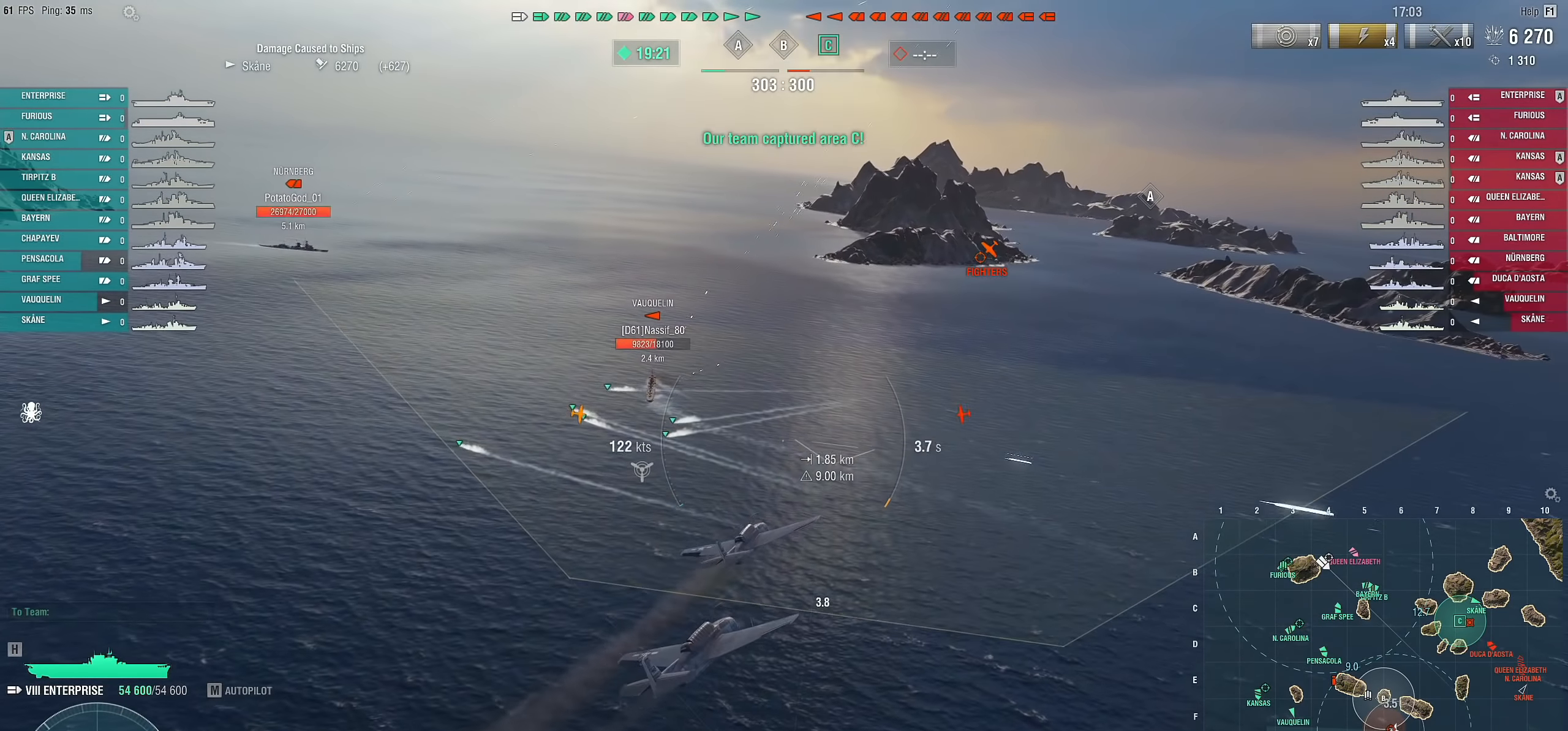
{"keys": ["w"], "mouse": [], "mouse_move": "still", "events": []}
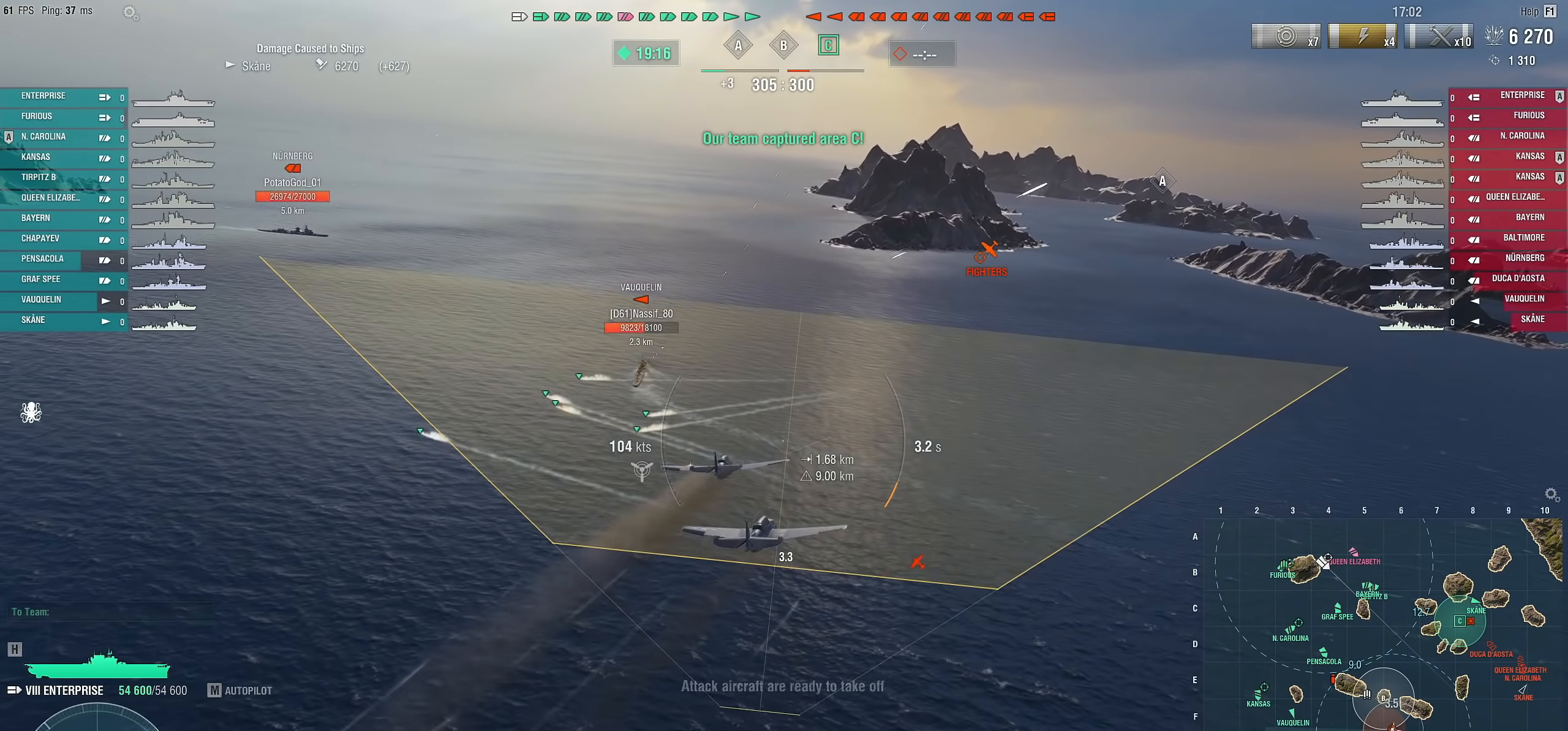
{"keys": ["t", "w"], "mouse": [], "mouse_move": "still", "events": [[450, "t", "down"]]}
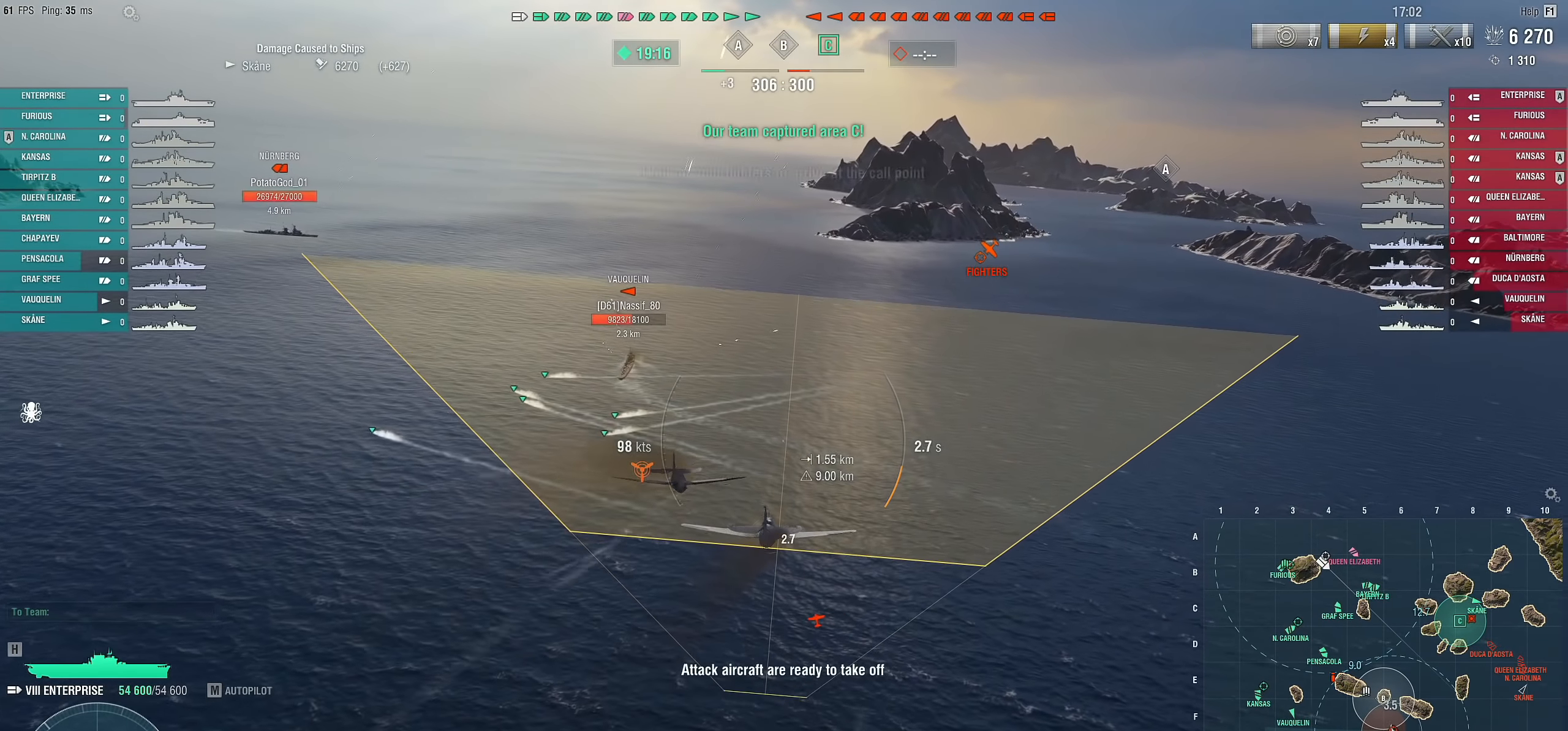
{"keys": ["w"], "mouse": [], "mouse_move": "still", "events": [[33, "t", "up"]]}
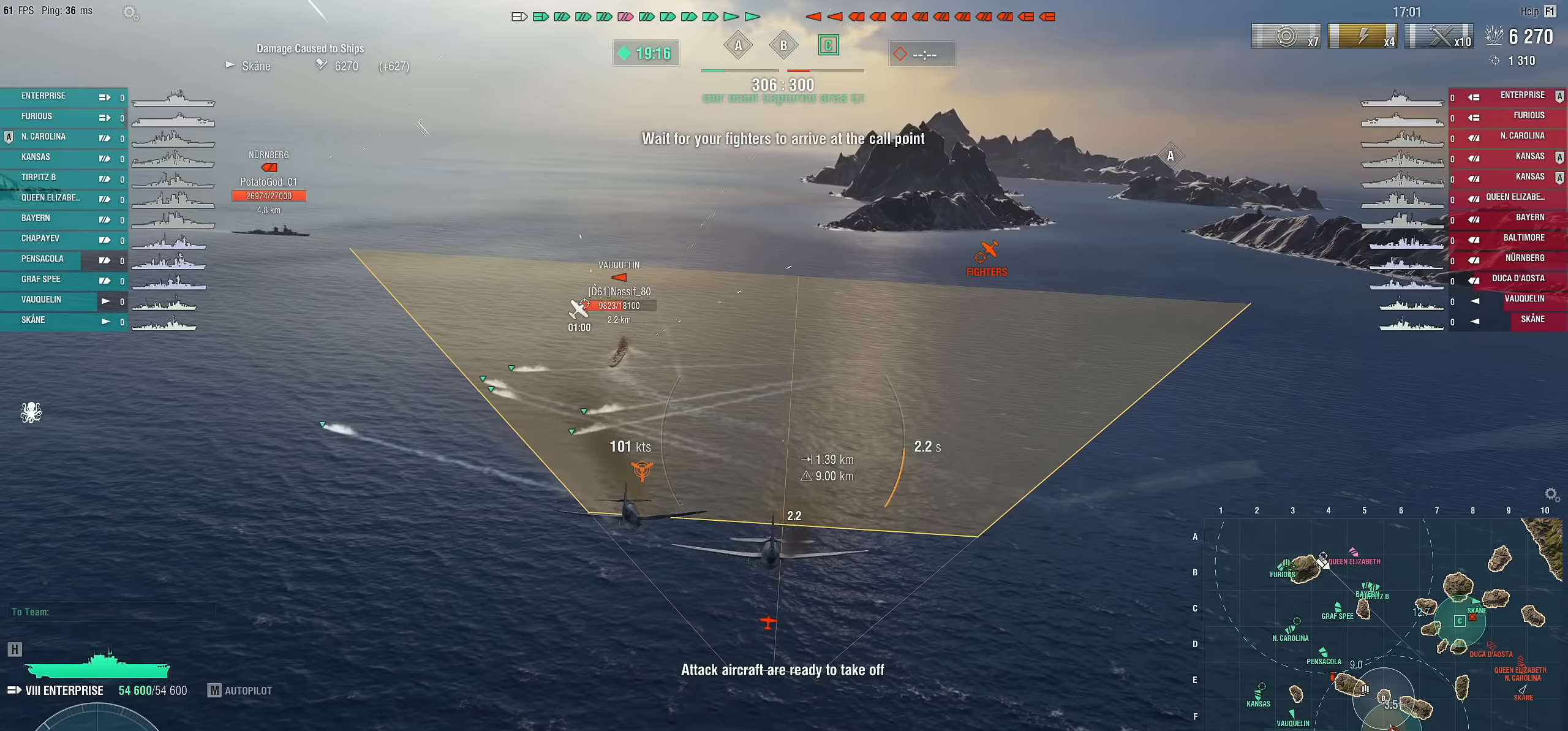
{"keys": ["w"], "mouse": [], "mouse_move": "still", "events": []}
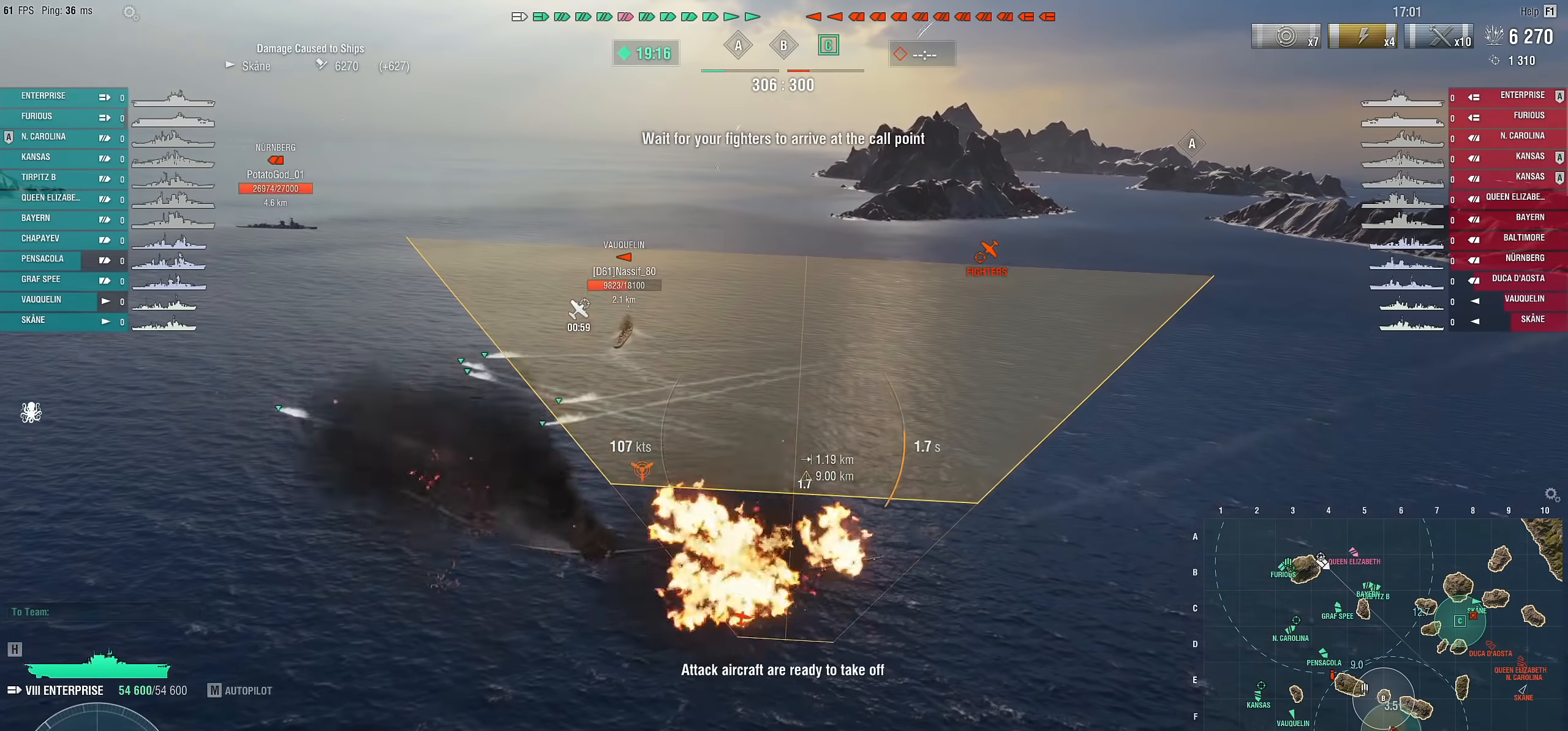
{"keys": ["w"], "mouse": ["left"], "mouse_move": "still", "events": [[500, "mouse_left", "down"]]}
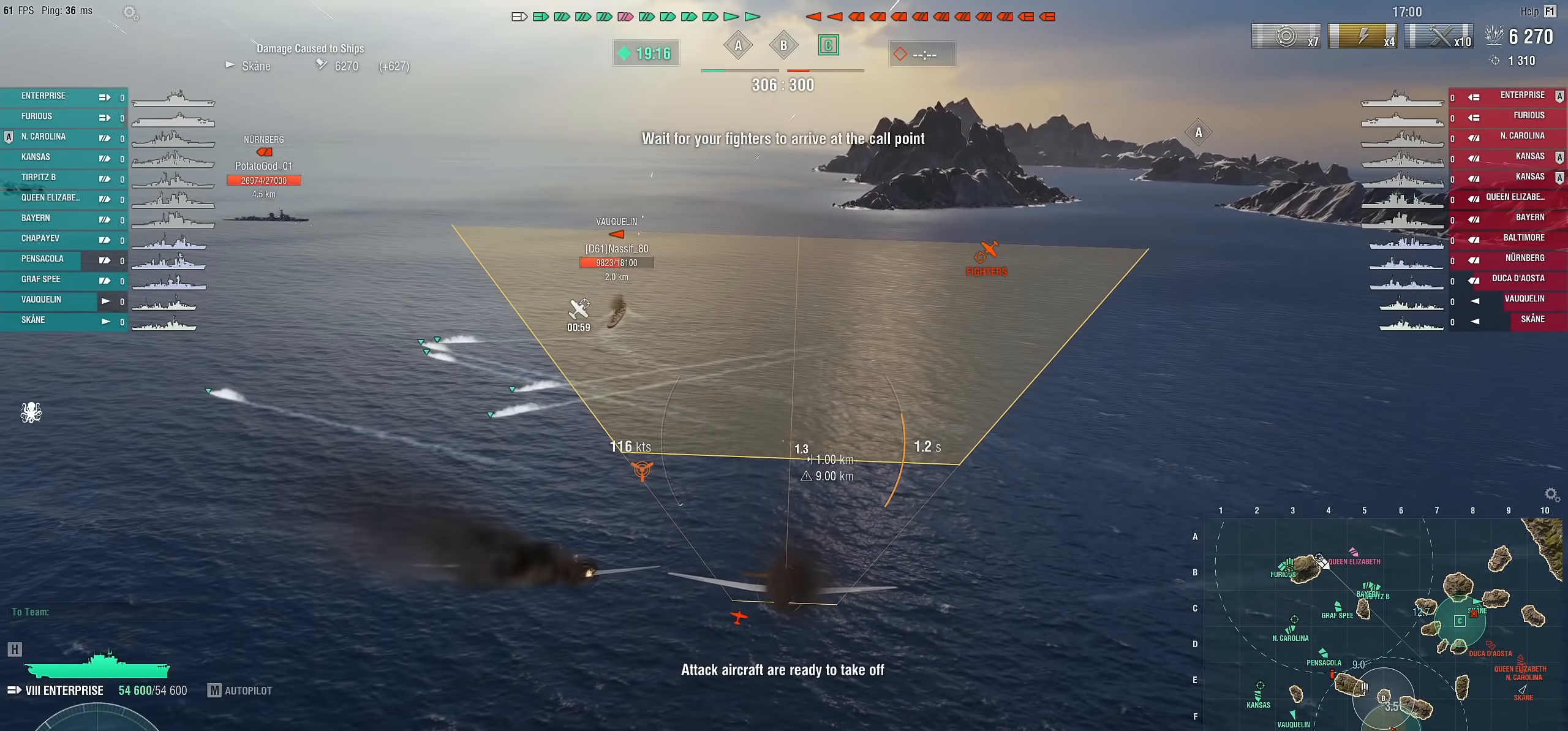
{"keys": ["w"], "mouse": ["left"], "mouse_move": "still", "events": [[83, "mouse_left", "up"], [183, "mouse_left", "down"], [267, "mouse_left", "up"], [367, "mouse_left", "down"], [467, "mouse_left", "up"], [500, "mouse_left", "down"]]}
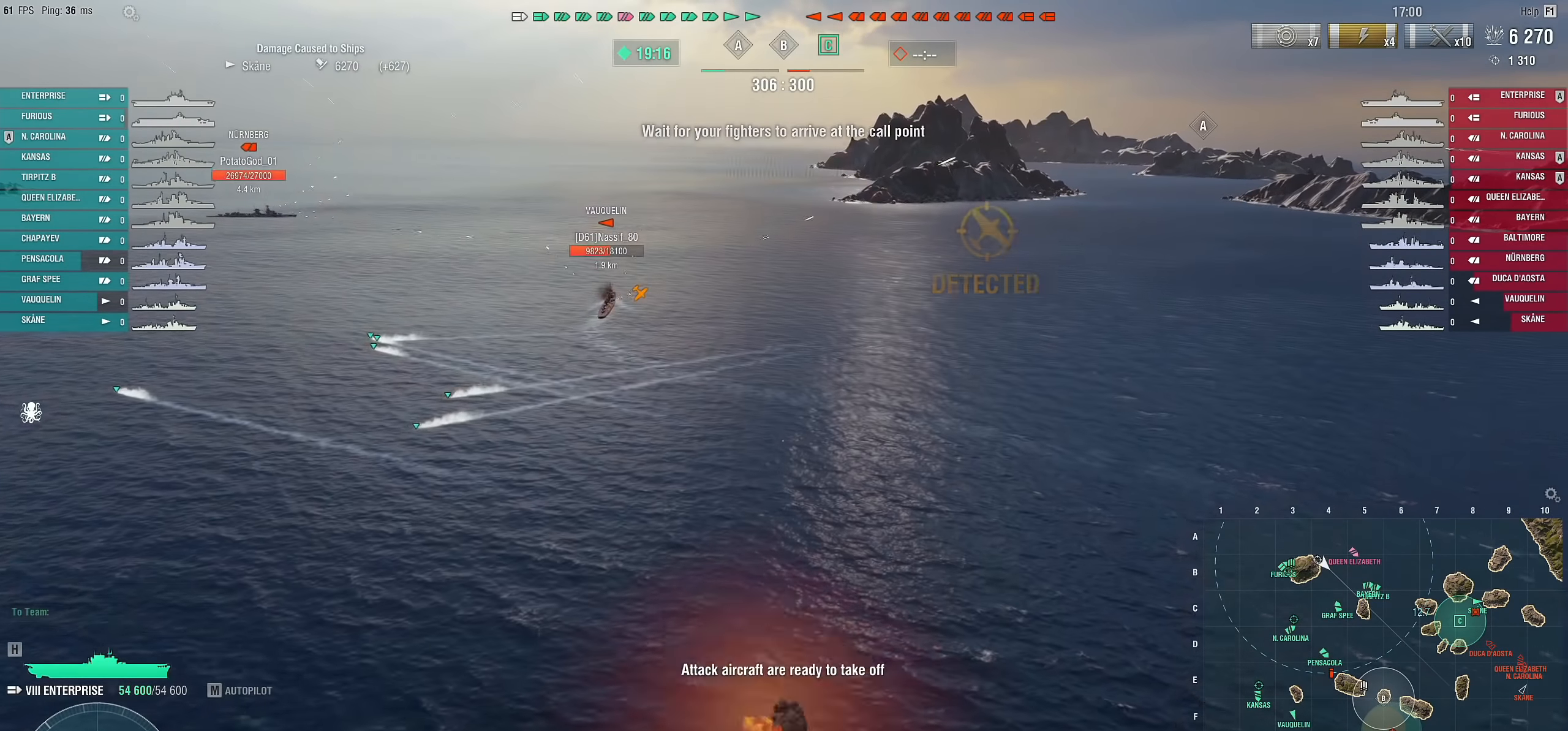
{"keys": [], "mouse": [], "mouse_move": "still", "events": [[100, "mouse_left", "up"], [200, "mouse_left", "down"], [283, "mouse_left", "up"], [333, "w", "up"]]}
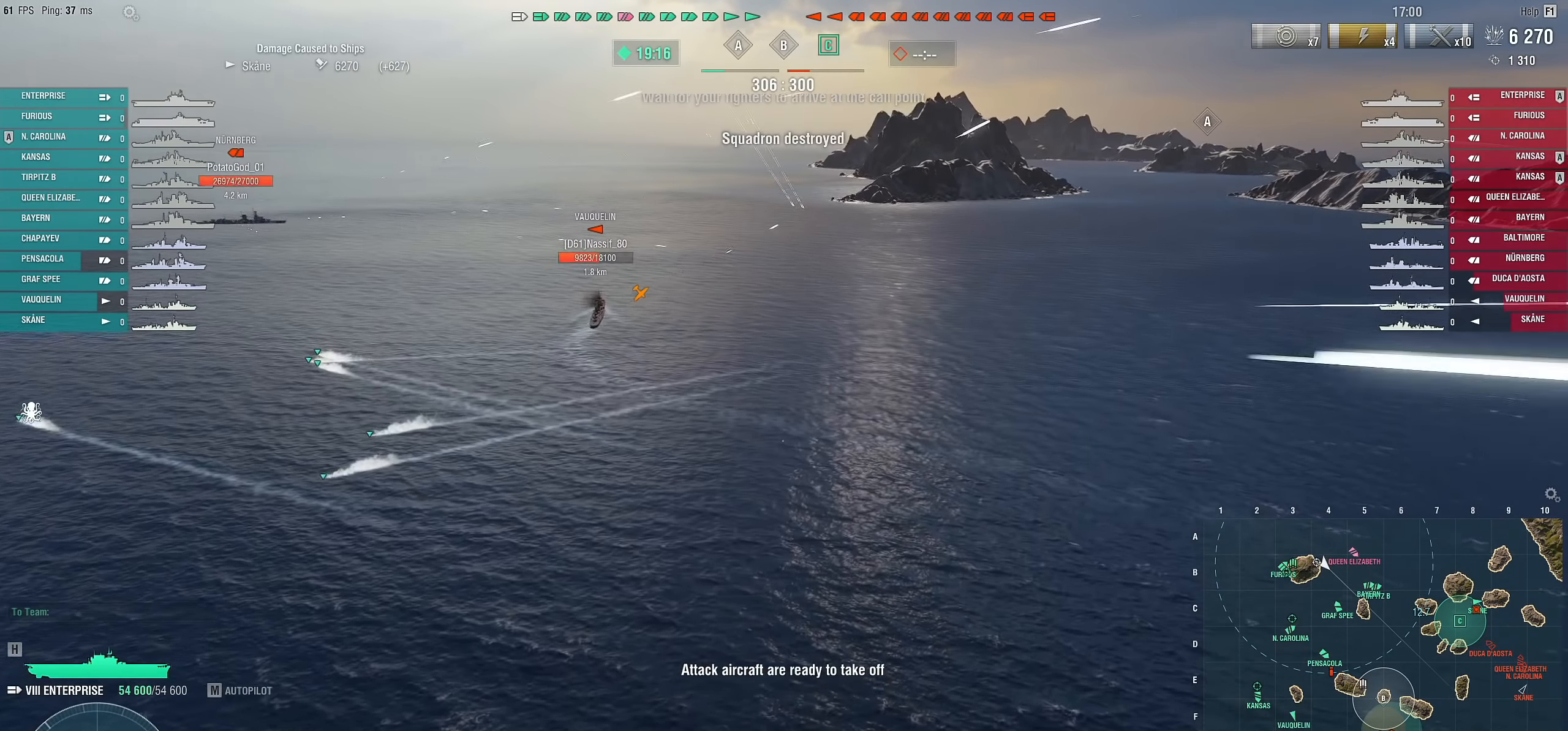
{"keys": ["1"], "mouse": [], "mouse_move": "left", "events": [[33, "f", "down"], [117, "f", "up"], [500, "1", "down"]]}
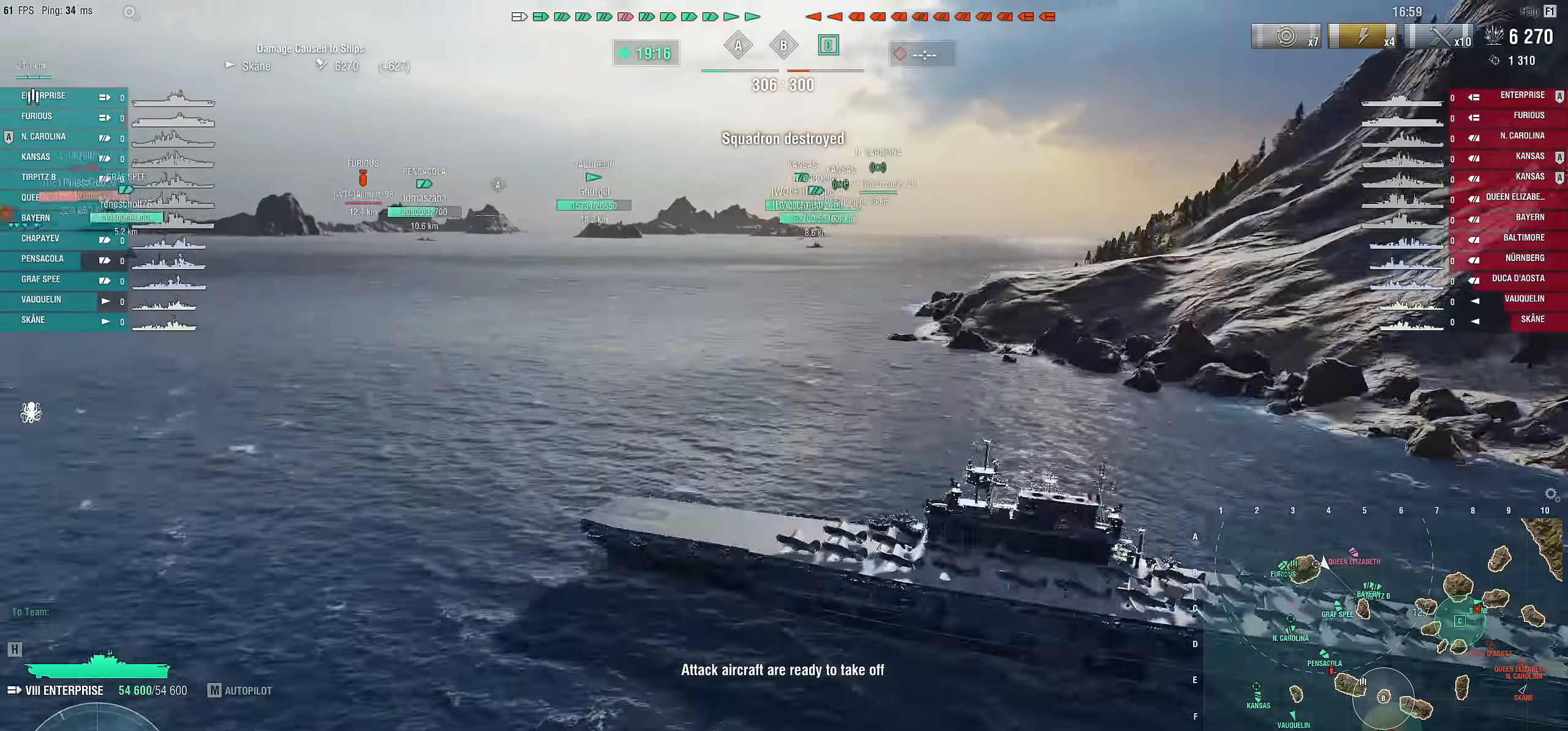
{"keys": [], "mouse": [], "mouse_move": "still", "events": [[33, "1", "up"], [133, "1", "down"], [233, "1", "up"], [267, "1", "down"], [417, "1", "up"]]}
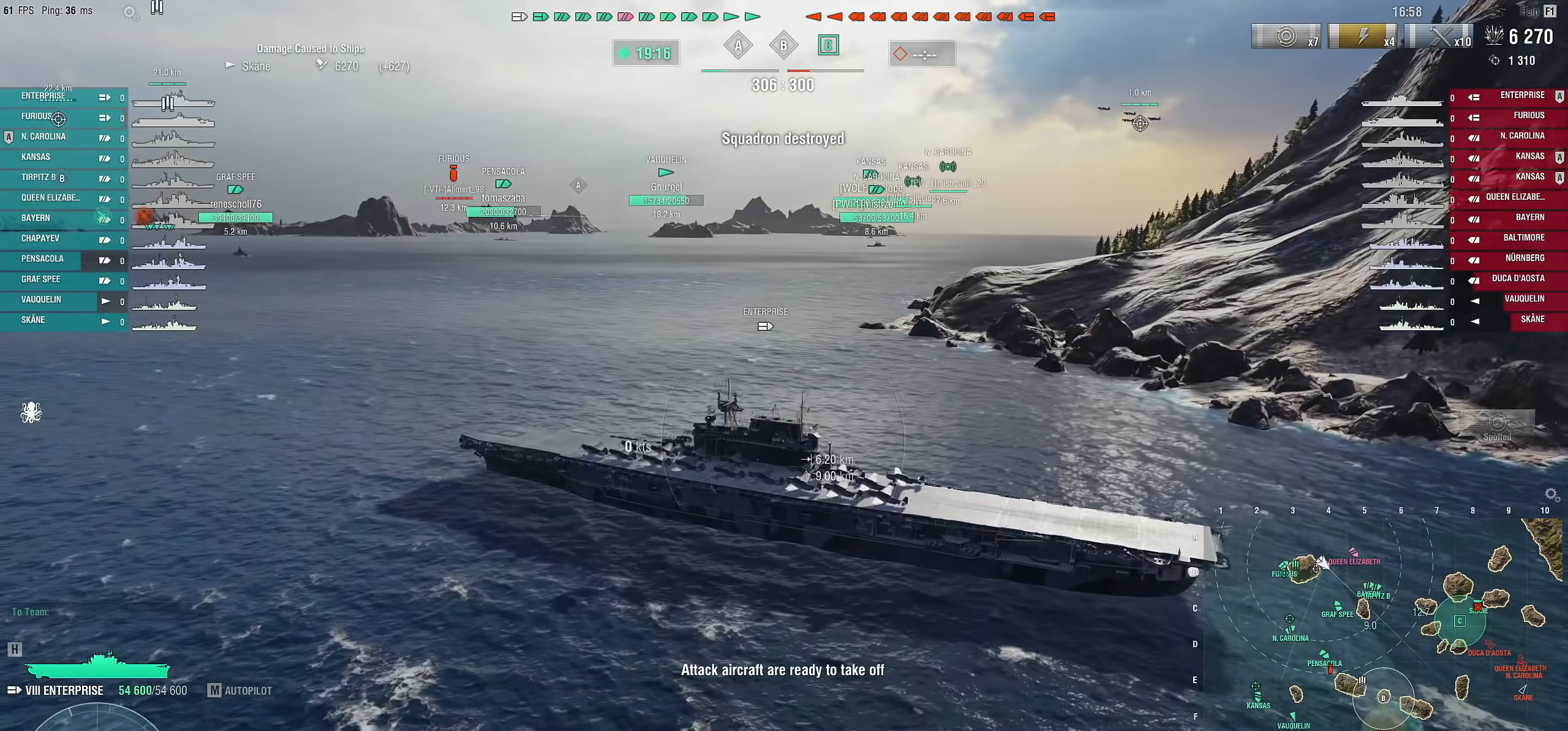
{"keys": [], "mouse": [], "mouse_move": "still", "events": []}
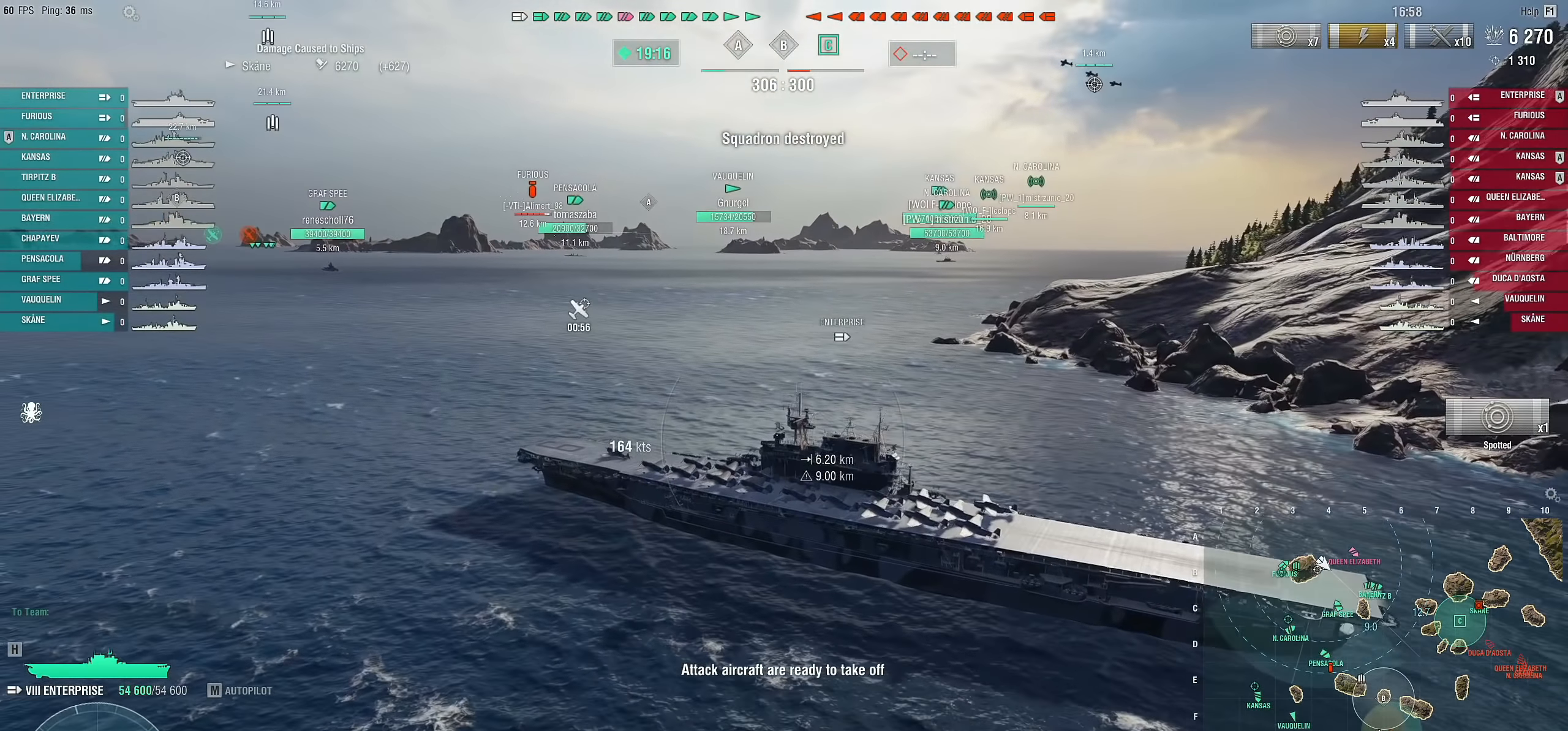
{"keys": [], "mouse": [], "mouse_move": "still", "events": []}
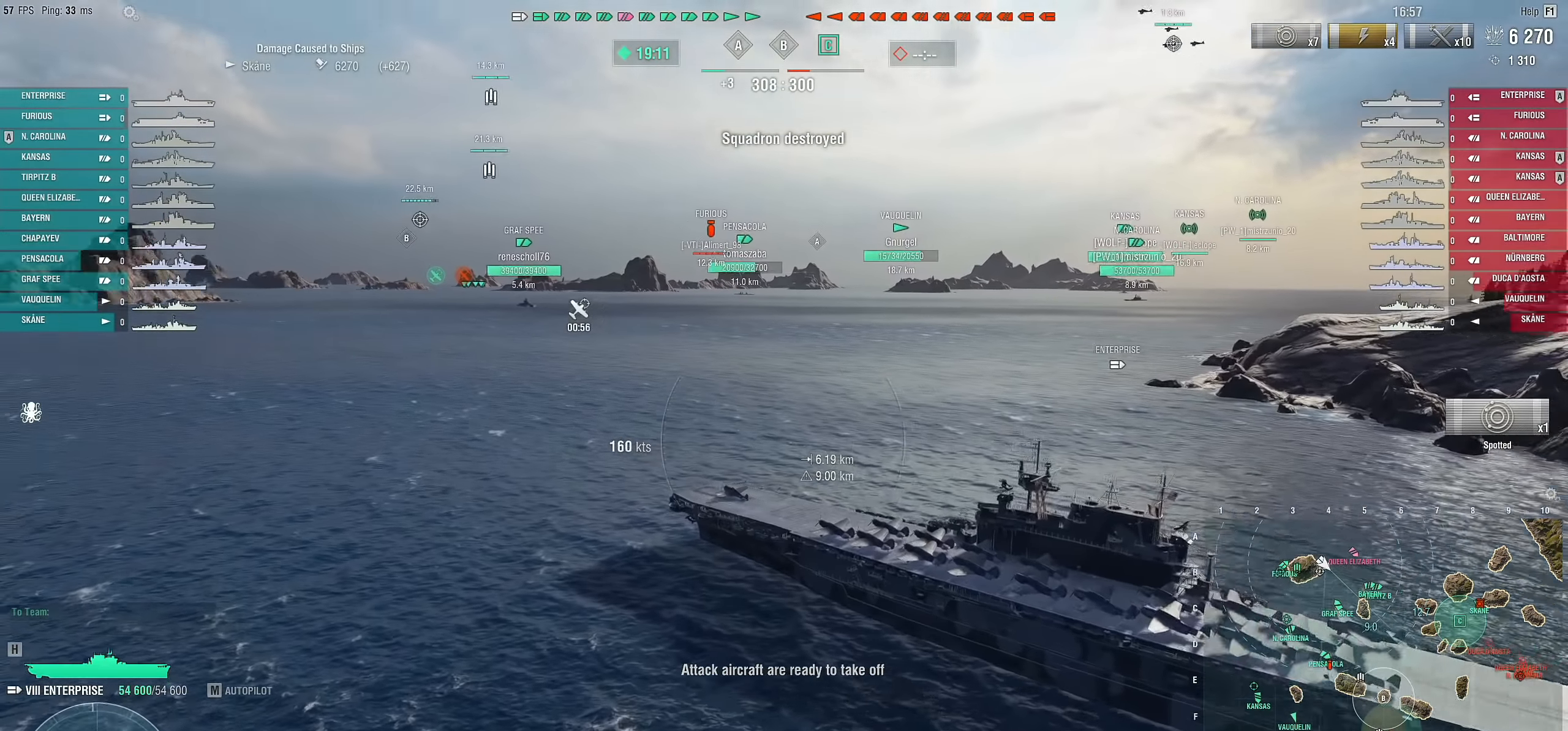
{"keys": [], "mouse": [], "mouse_move": "right", "events": []}
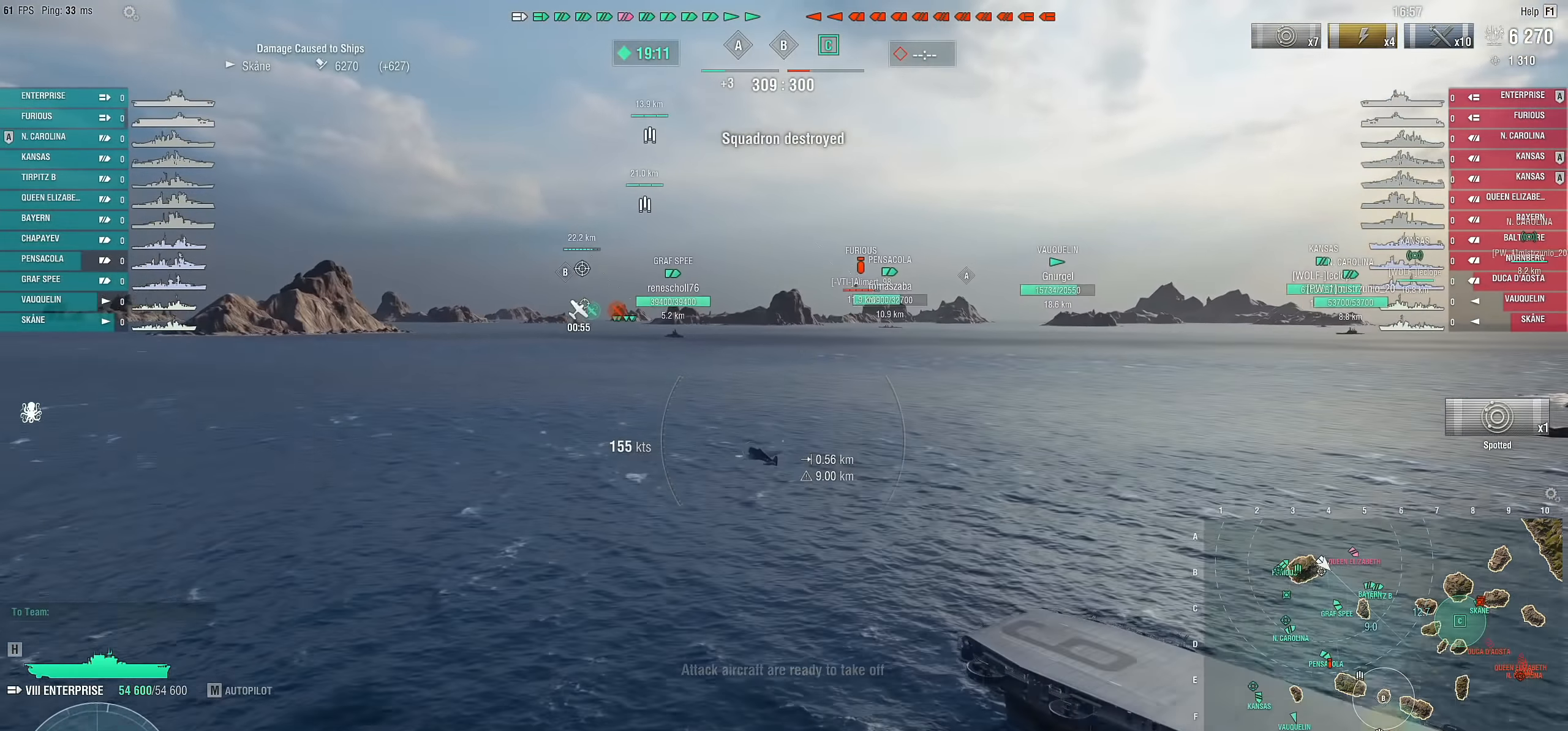
{"keys": [], "mouse": [], "mouse_move": "up", "events": []}
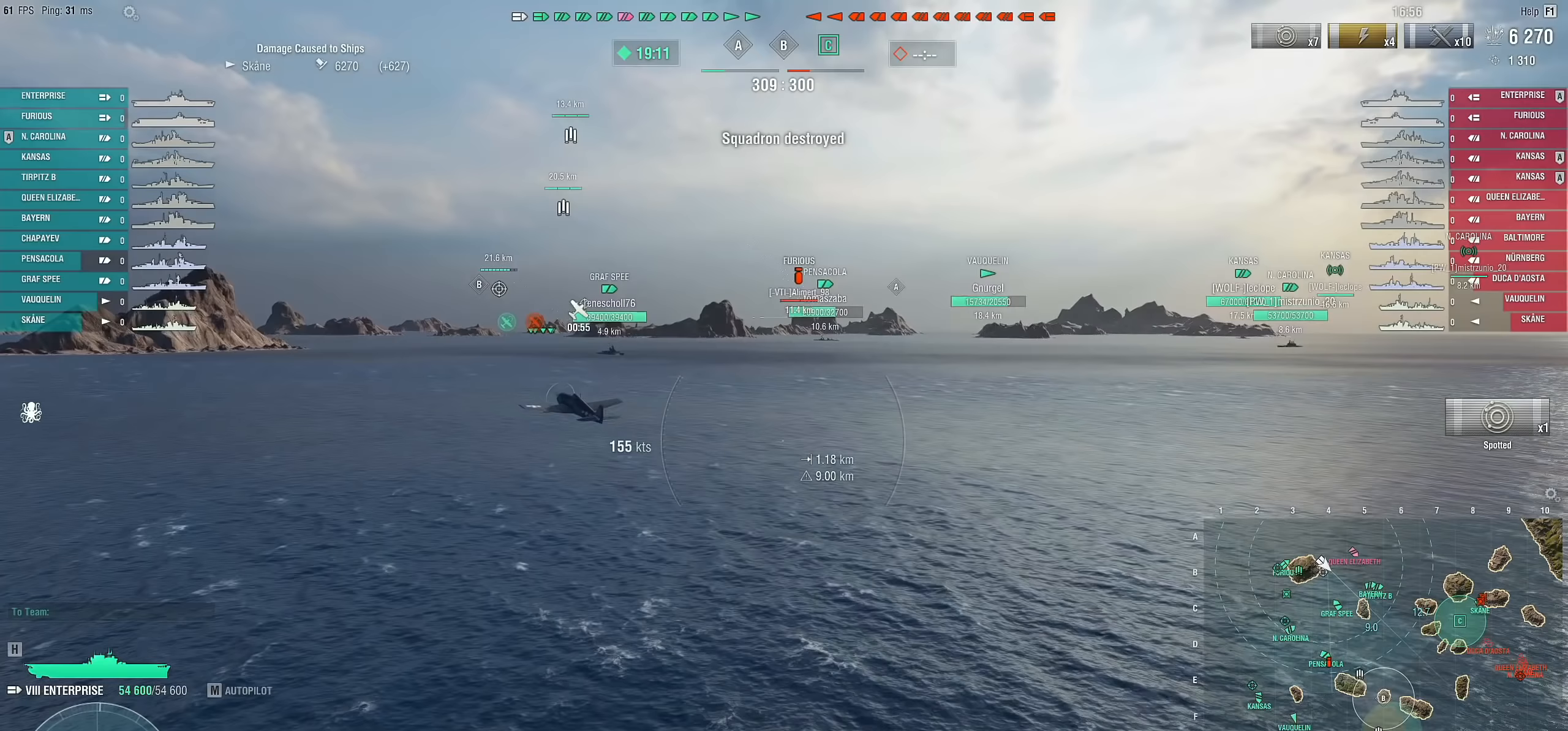
{"keys": [], "mouse": [], "mouse_move": "right", "events": []}
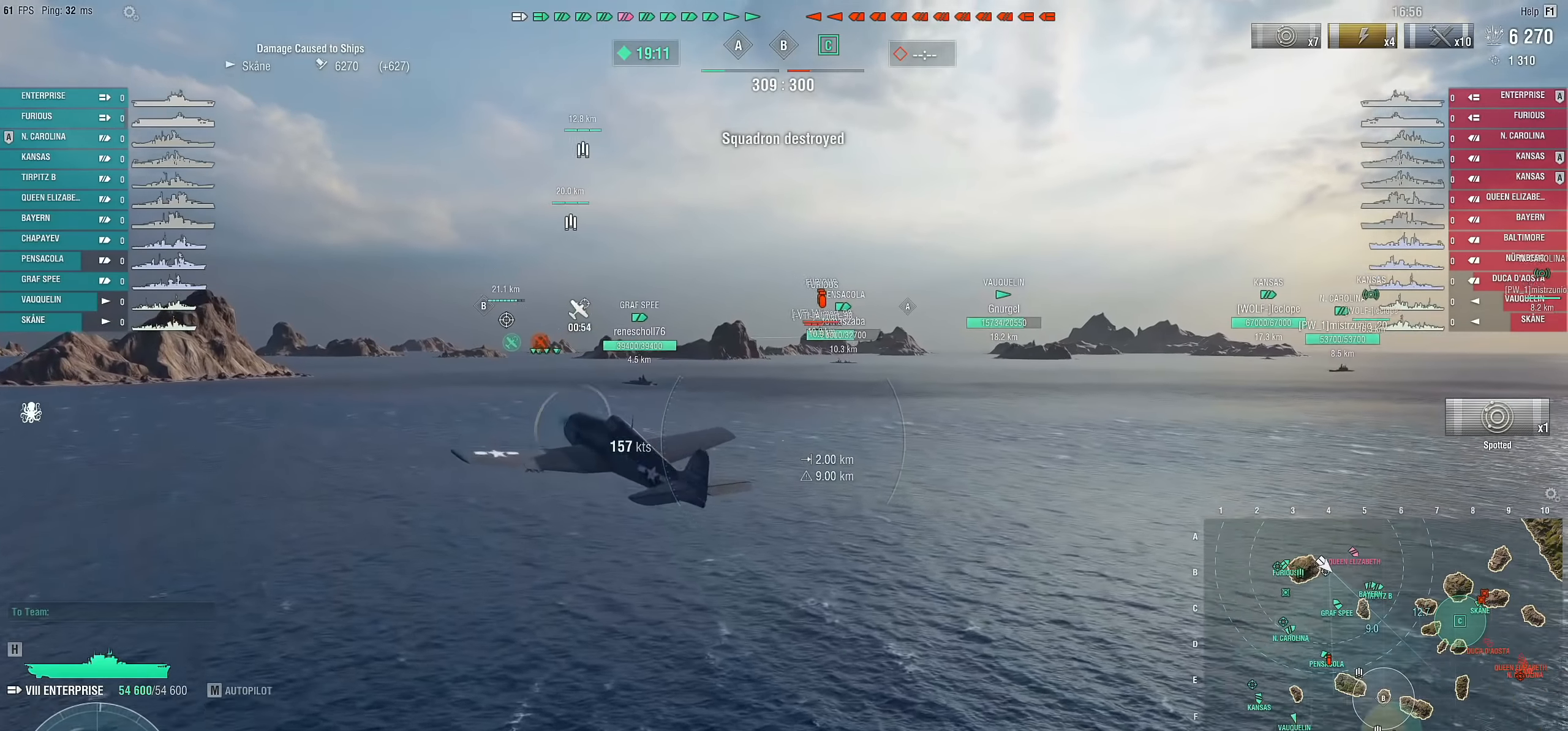
{"keys": [], "mouse": [], "mouse_move": "still", "events": []}
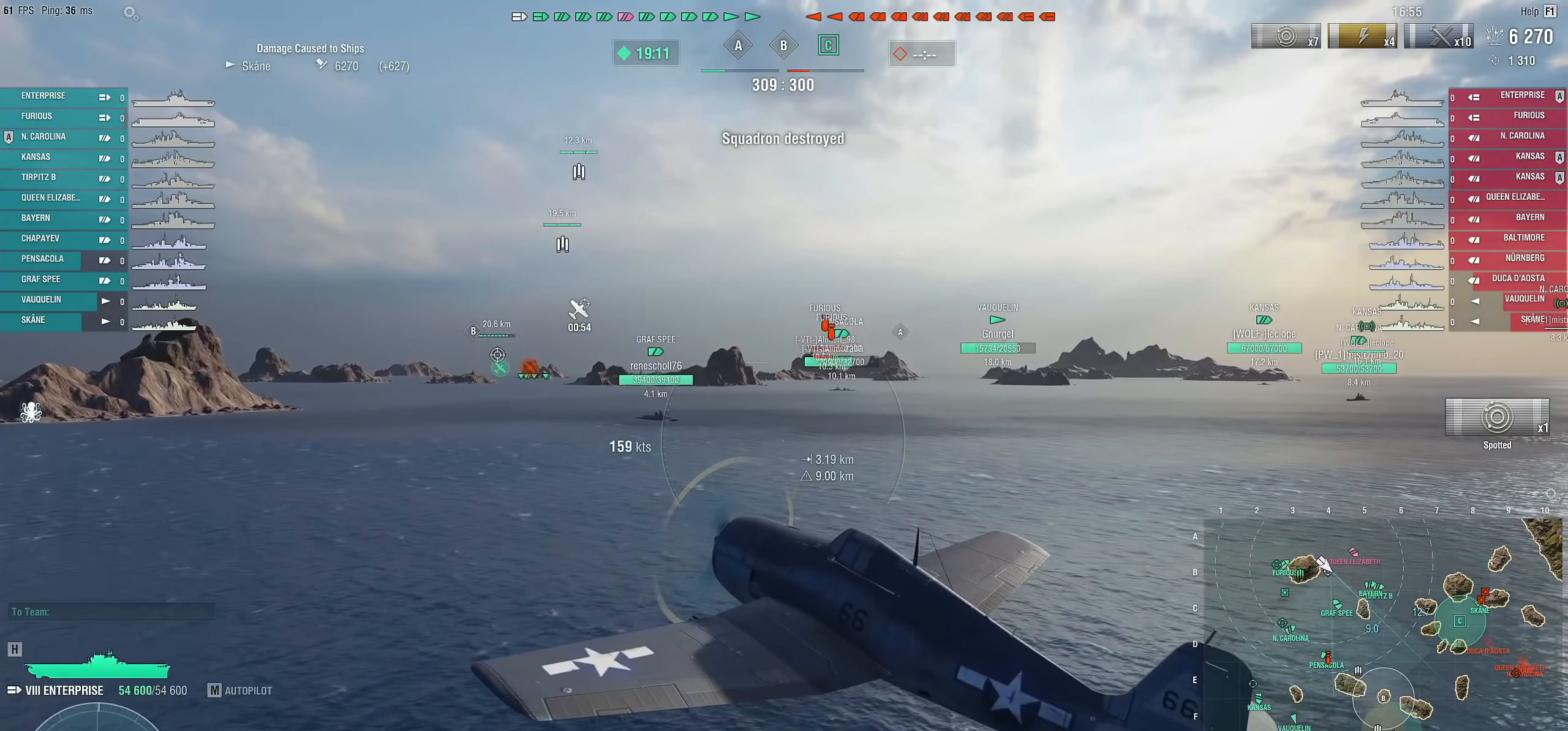
{"keys": [], "mouse": [], "mouse_move": "still", "events": []}
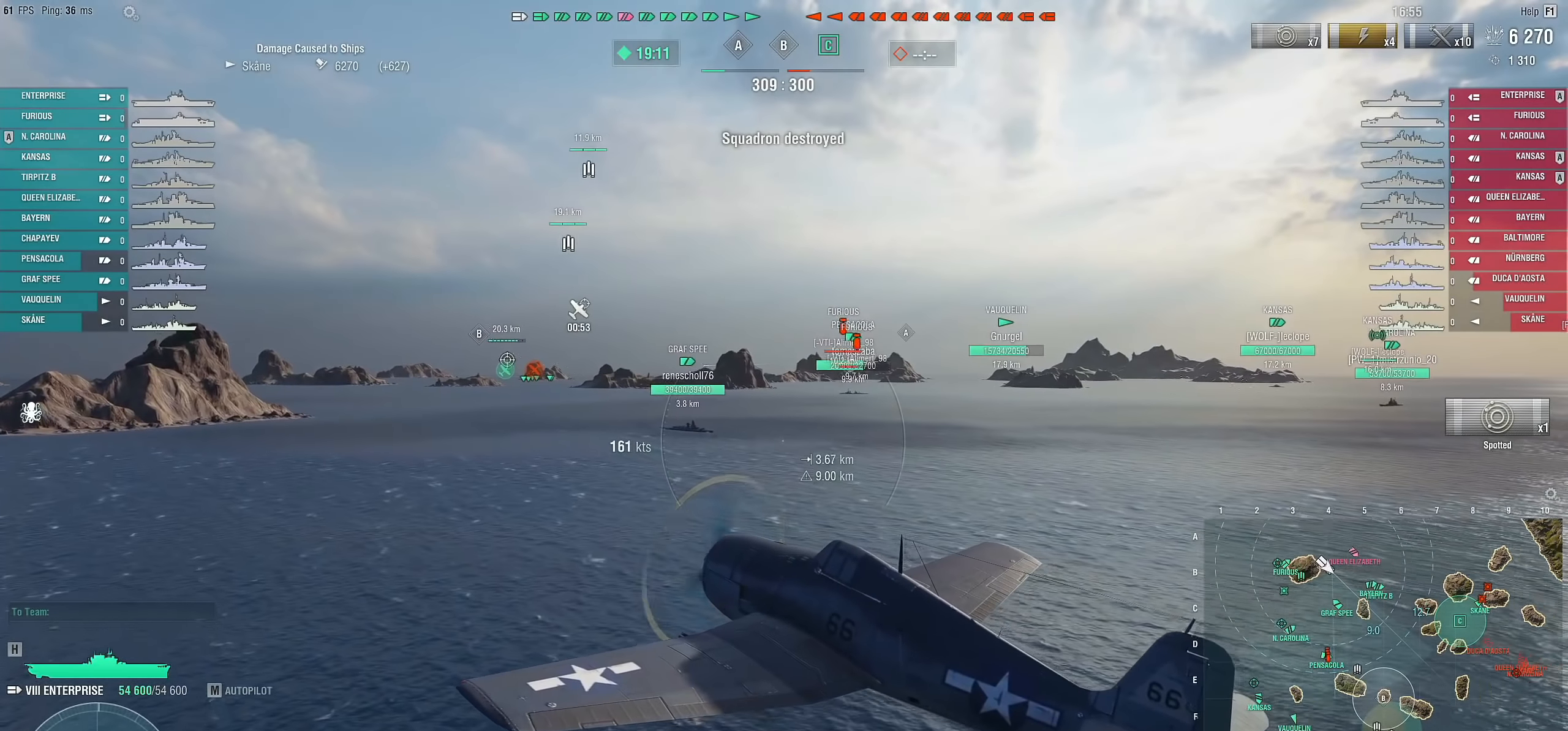
{"keys": ["d", "w"], "mouse": [], "mouse_move": "still", "events": [[250, "w", "down"], [400, "d", "down"]]}